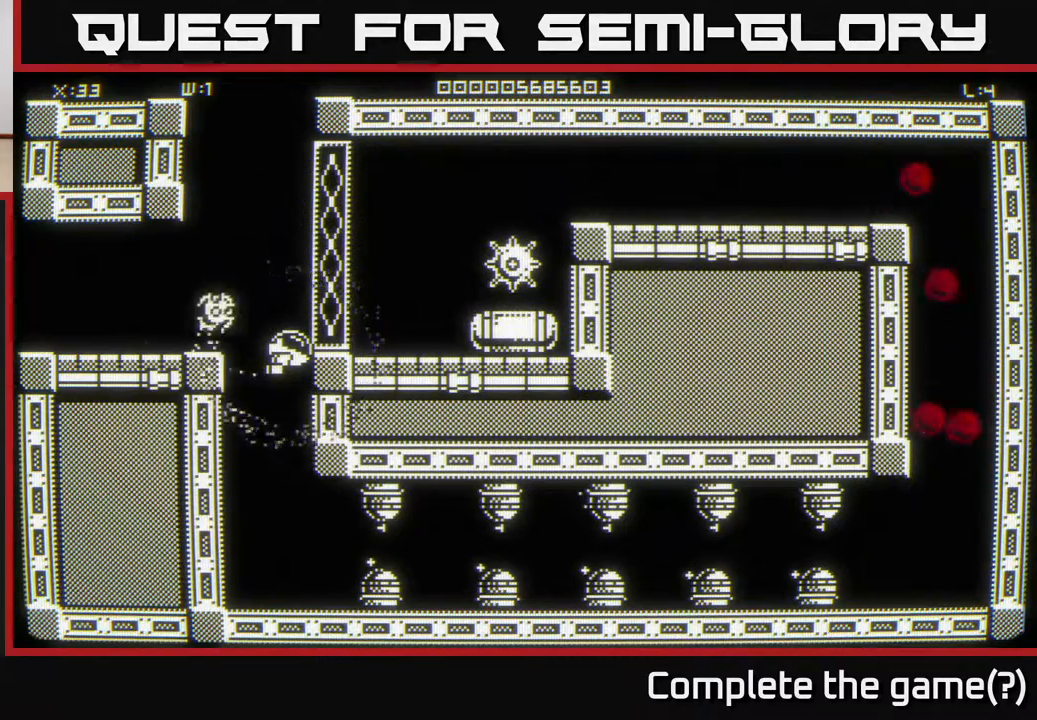
Gameplay with a controller (Xbox layout); each line is a JSON object with the inputs held at the frame after it. "events" lists button and stick changes between this image and that frame as [ms after this image, input, new state], when the widget could be followed in between.
{"buttons": [], "left_stick": "center", "right_stick": "center", "events": []}
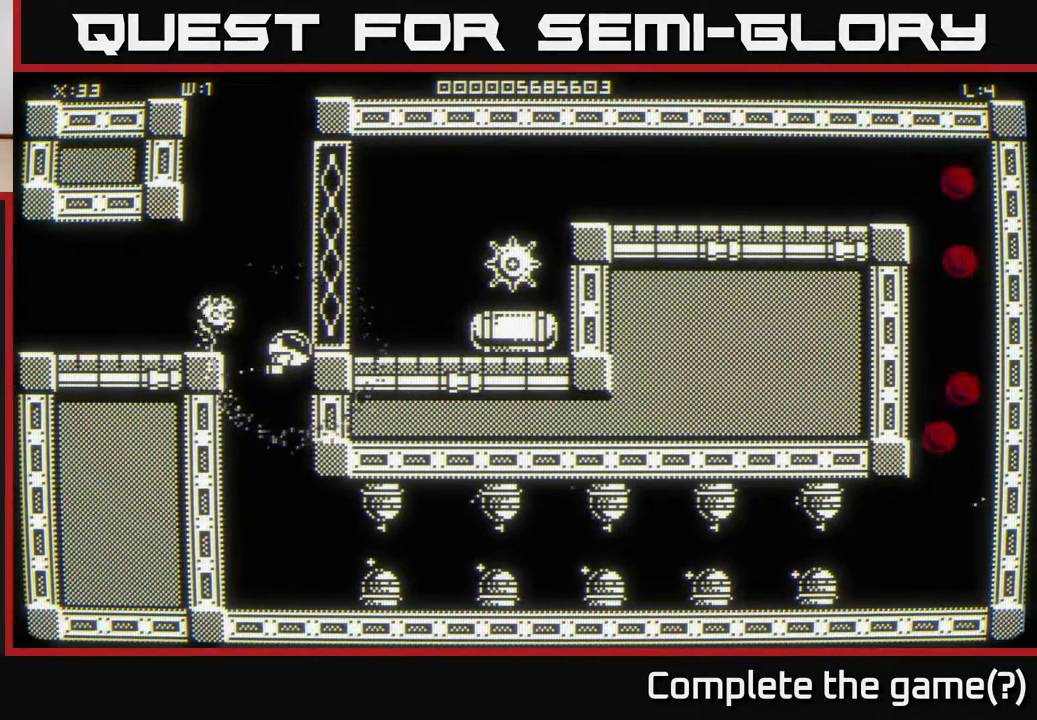
{"buttons": [], "left_stick": "center", "right_stick": "center", "events": []}
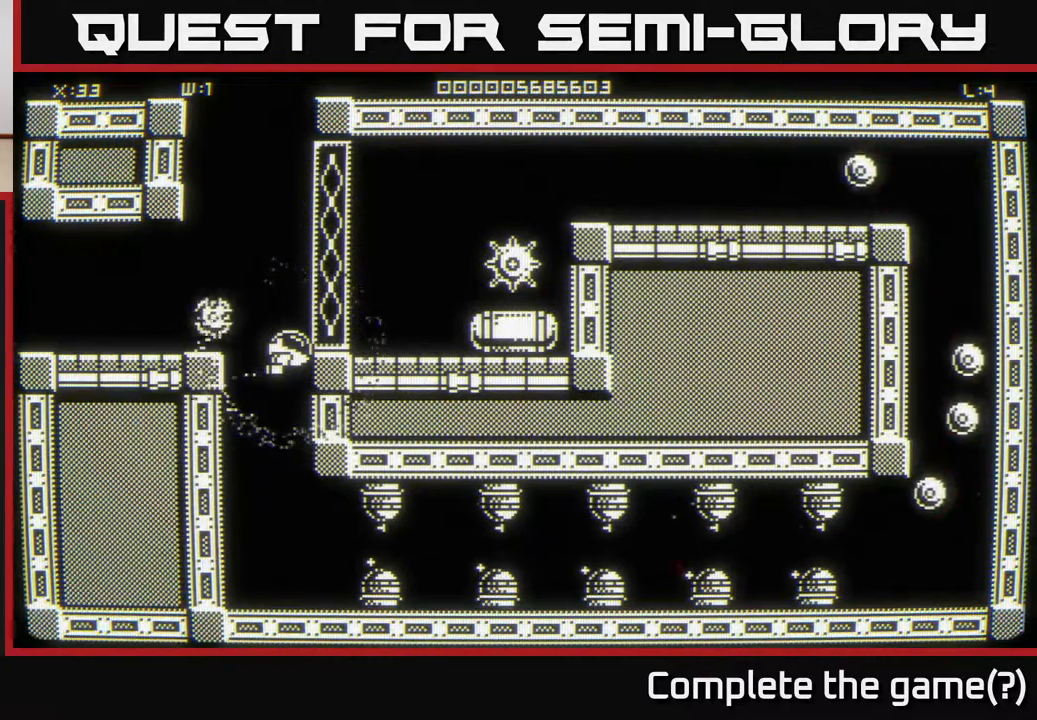
{"buttons": [], "left_stick": "center", "right_stick": "center", "events": [[233, "left_stick", "down-right"], [367, "left_stick", "center"]]}
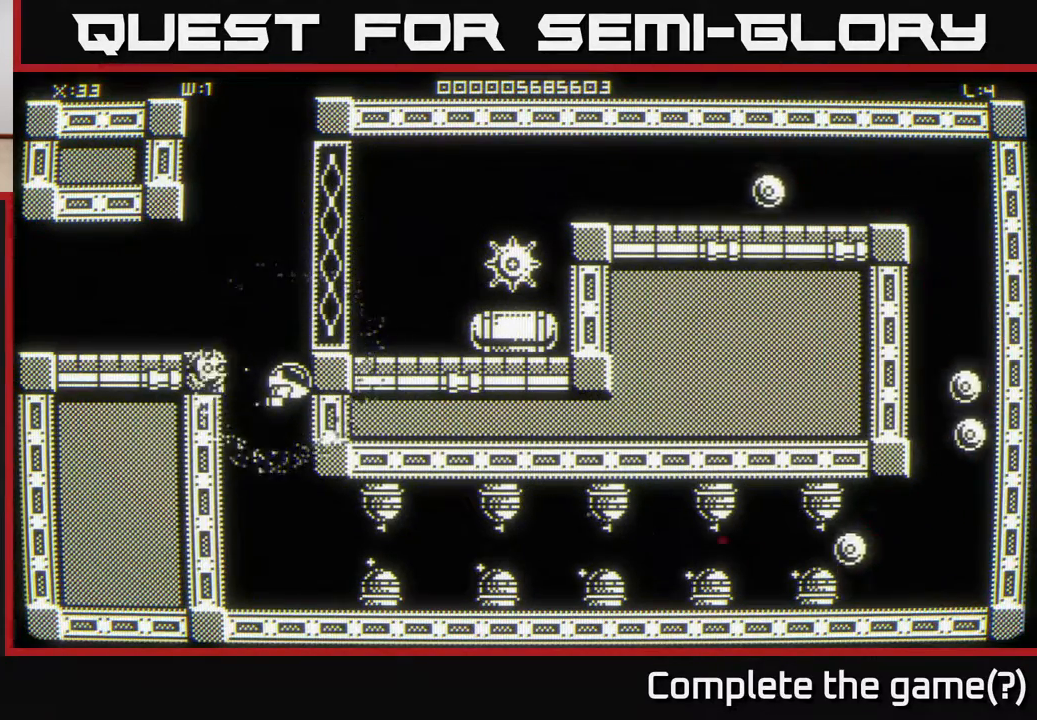
{"buttons": [], "left_stick": "center", "right_stick": "center", "events": []}
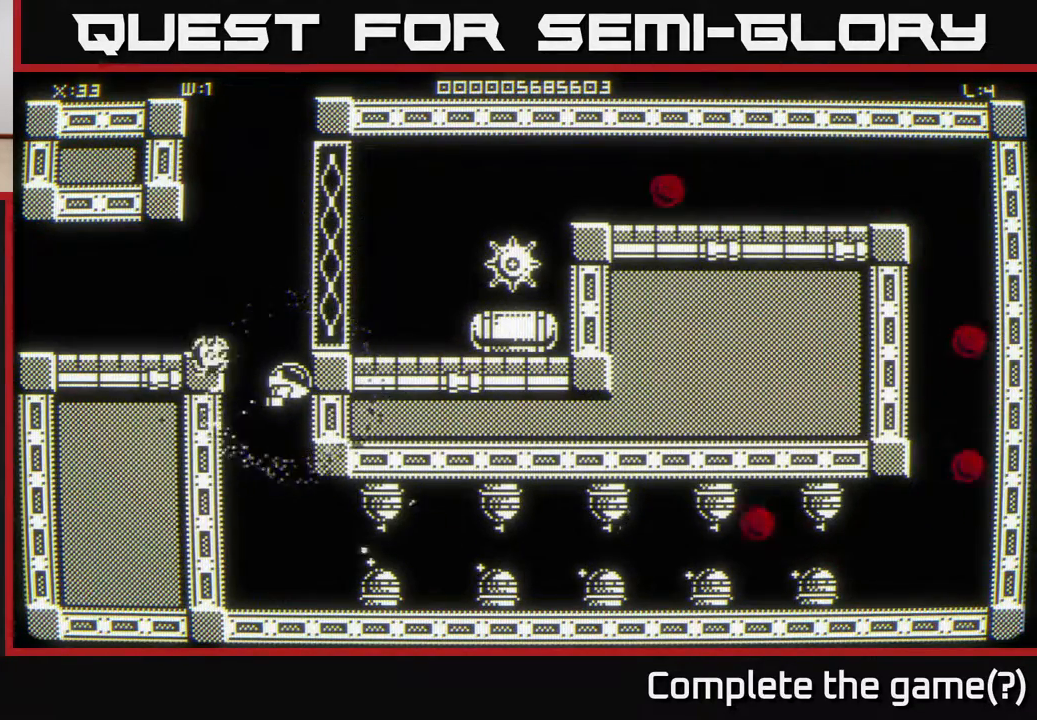
{"buttons": [], "left_stick": "down", "right_stick": "center", "events": [[317, "left_stick", "down"]]}
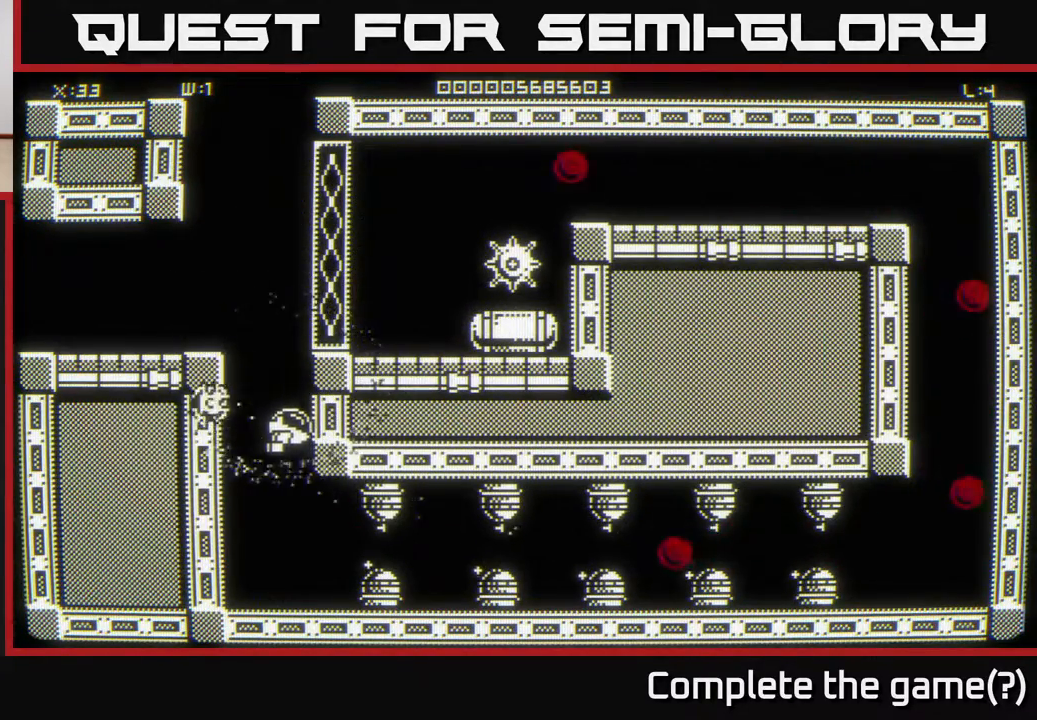
{"buttons": [], "left_stick": "up-right", "right_stick": "center", "events": [[83, "left_stick", "down-right"], [500, "left_stick", "up-right"]]}
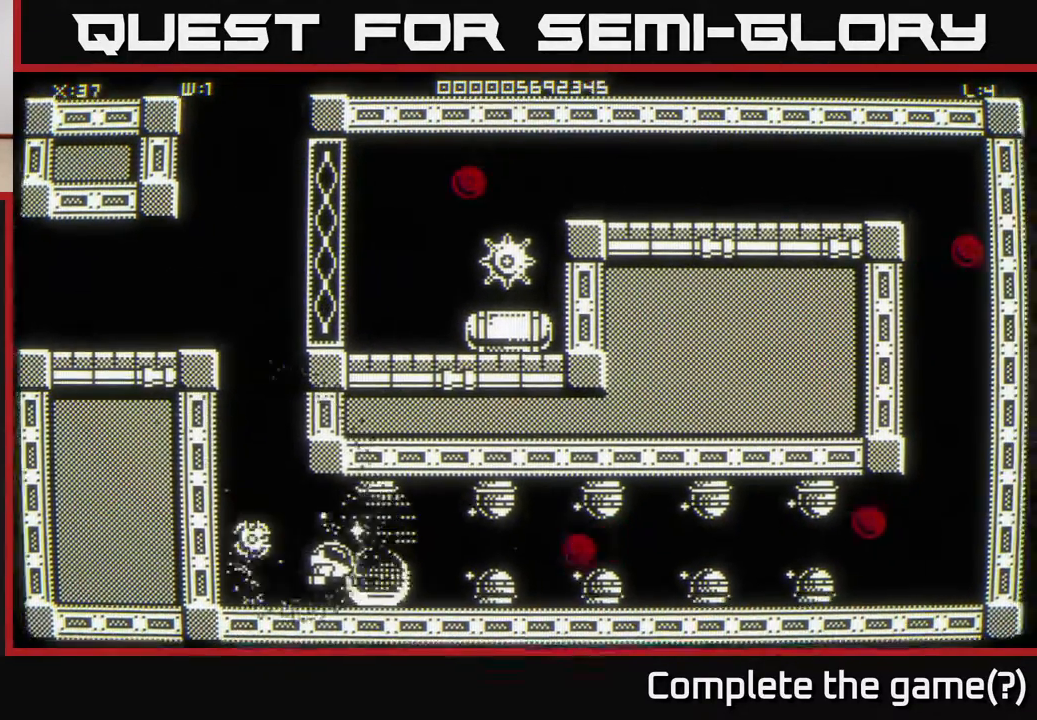
{"buttons": [], "left_stick": "up-left", "right_stick": "center", "events": [[33, "left_stick", "up-left"], [100, "left_stick", "left"], [217, "left_stick", "down-left"], [367, "left_stick", "up-left"]]}
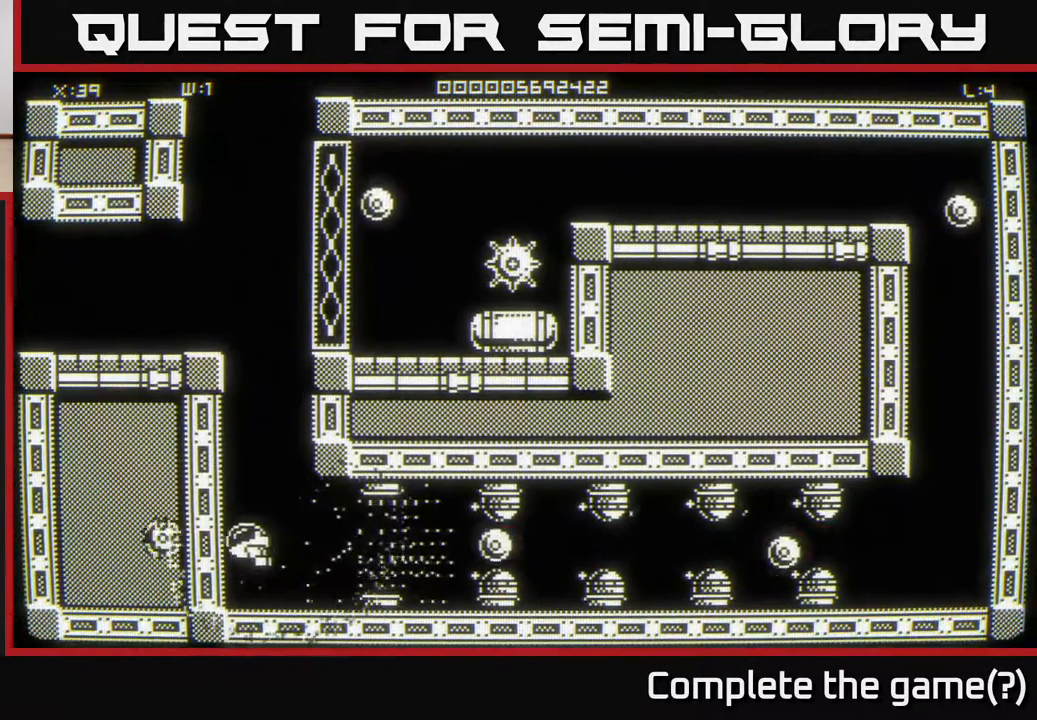
{"buttons": [], "left_stick": "up-right", "right_stick": "center", "events": [[67, "left_stick", "up"], [283, "left_stick", "up-right"]]}
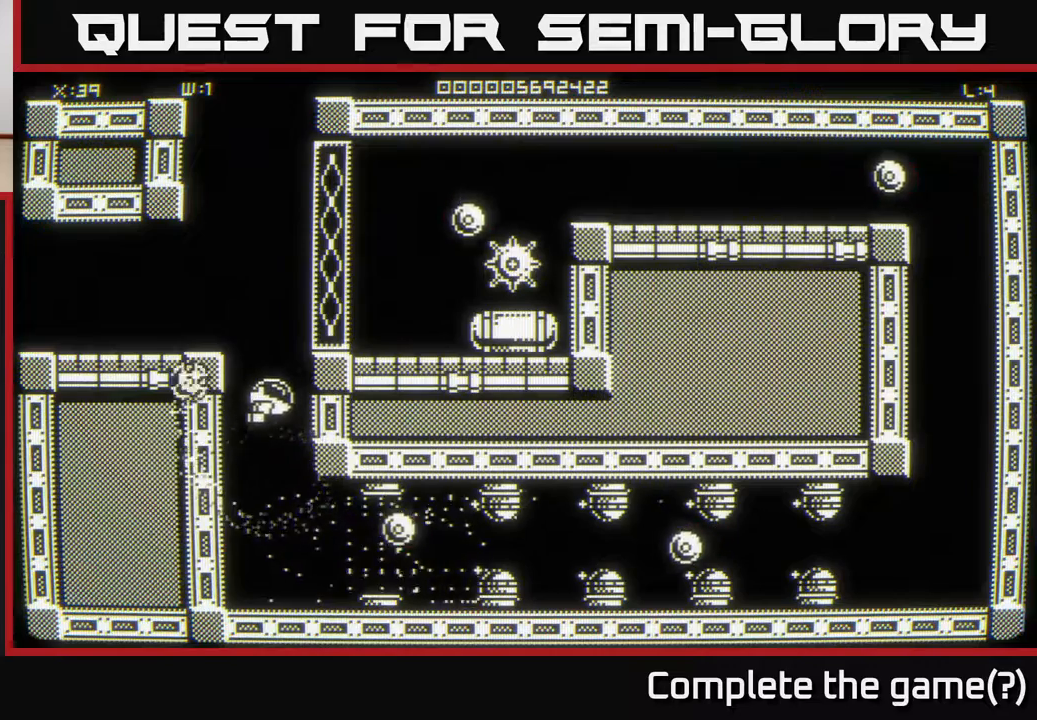
{"buttons": [], "left_stick": "center", "right_stick": "down", "events": [[67, "left_stick", "up"], [183, "left_stick", "center"], [350, "right_stick", "down"]]}
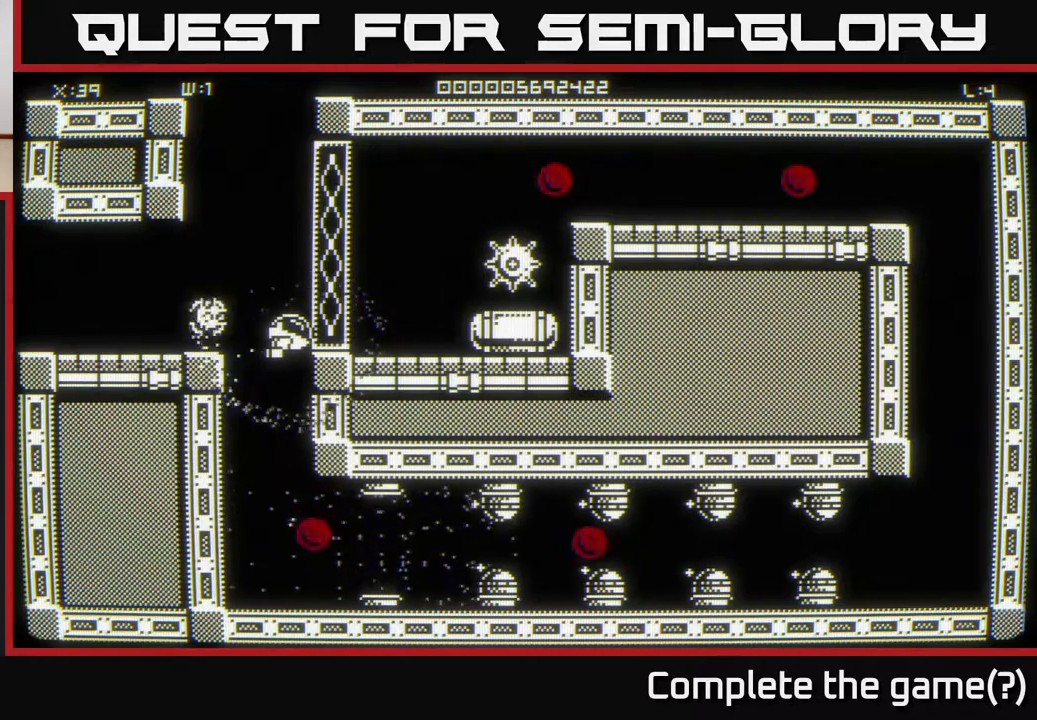
{"buttons": [], "left_stick": "center", "right_stick": "center", "events": [[117, "left_stick", "left"], [200, "left_stick", "center"], [433, "right_stick", "center"]]}
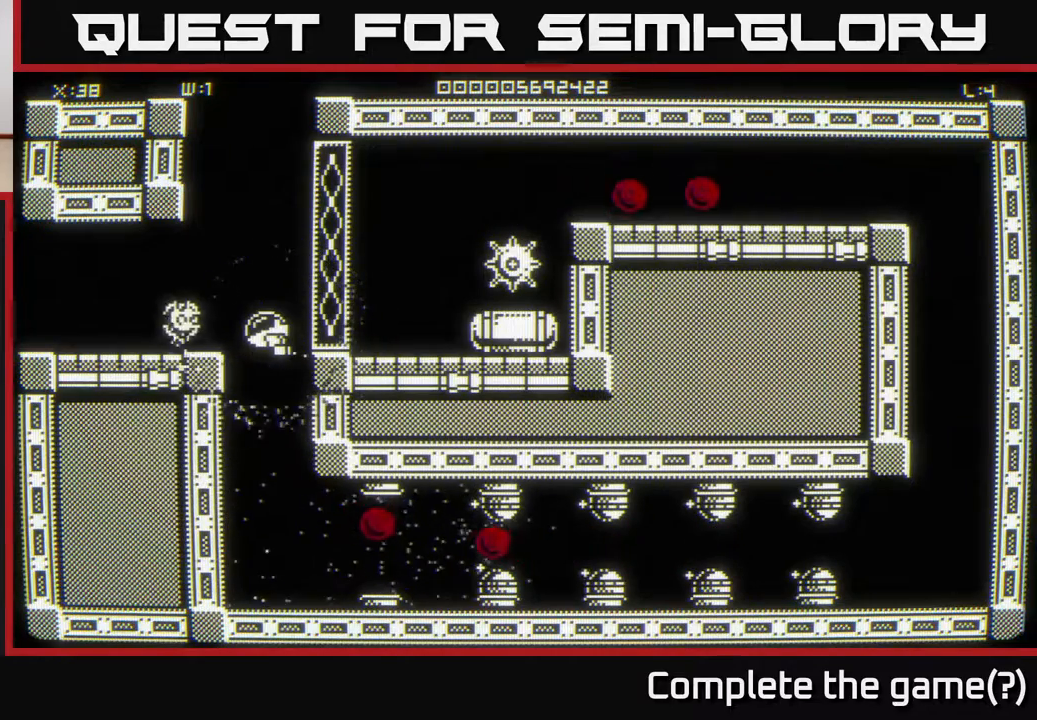
{"buttons": [], "left_stick": "center", "right_stick": "center", "events": [[67, "left_stick", "down"], [200, "left_stick", "center"]]}
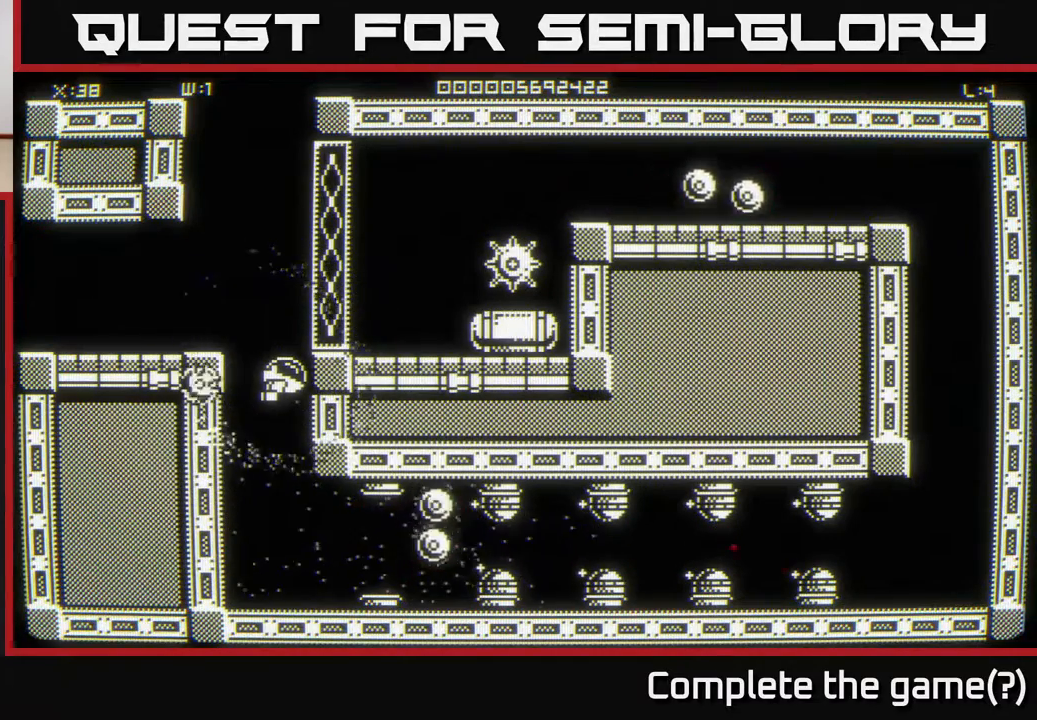
{"buttons": [], "left_stick": "center", "right_stick": "center", "events": [[17, "left_stick", "right"], [150, "left_stick", "down-right"], [383, "left_stick", "center"]]}
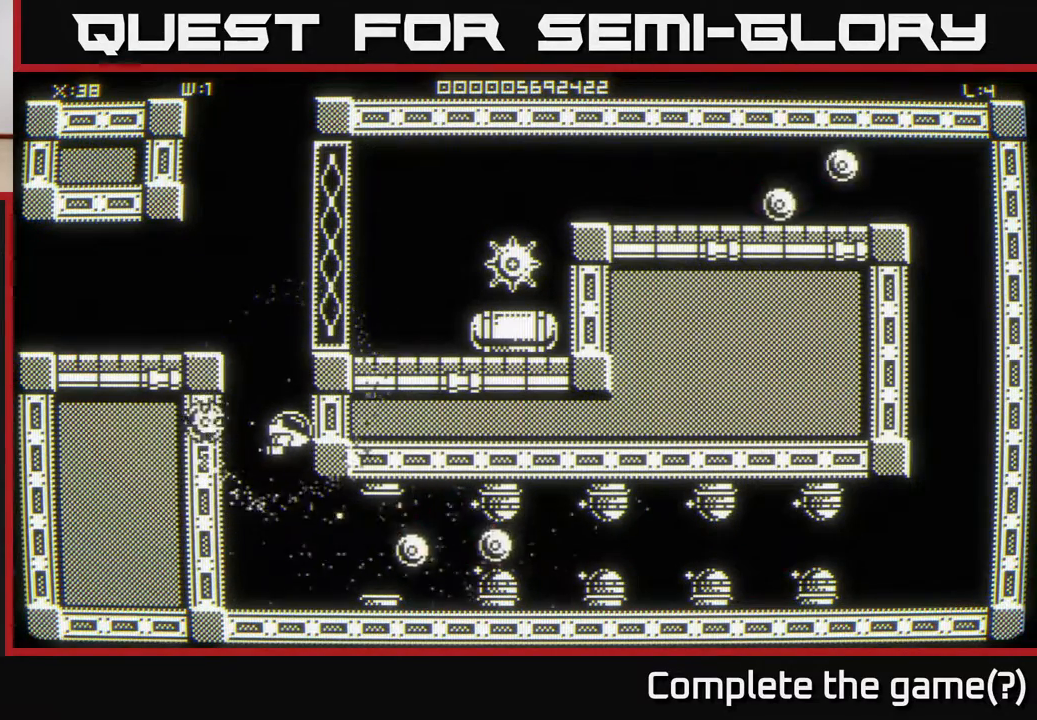
{"buttons": [], "left_stick": "center", "right_stick": "center", "events": []}
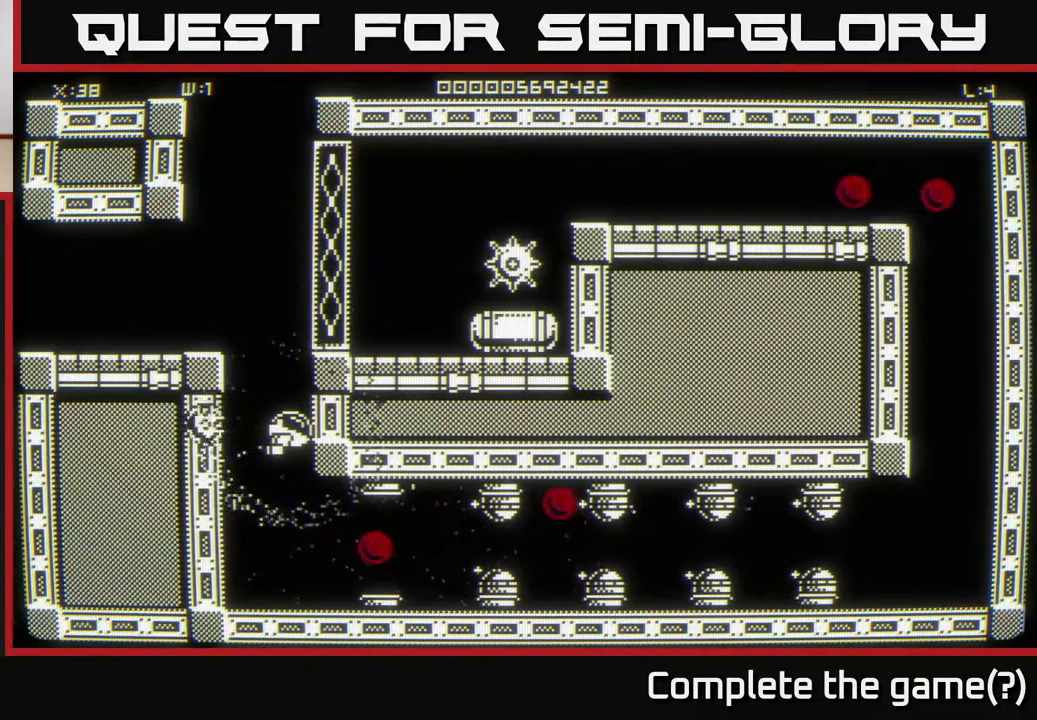
{"buttons": [], "left_stick": "up", "right_stick": "center", "events": [[417, "left_stick", "up"]]}
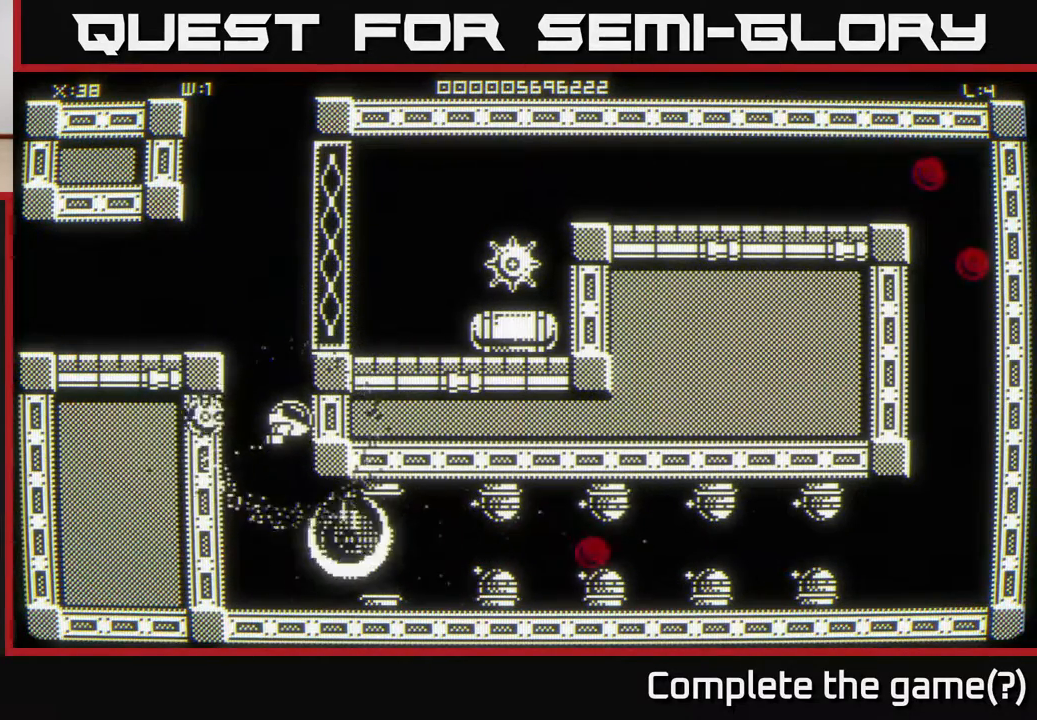
{"buttons": [], "left_stick": "down", "right_stick": "center", "events": [[67, "left_stick", "center"], [267, "left_stick", "down"]]}
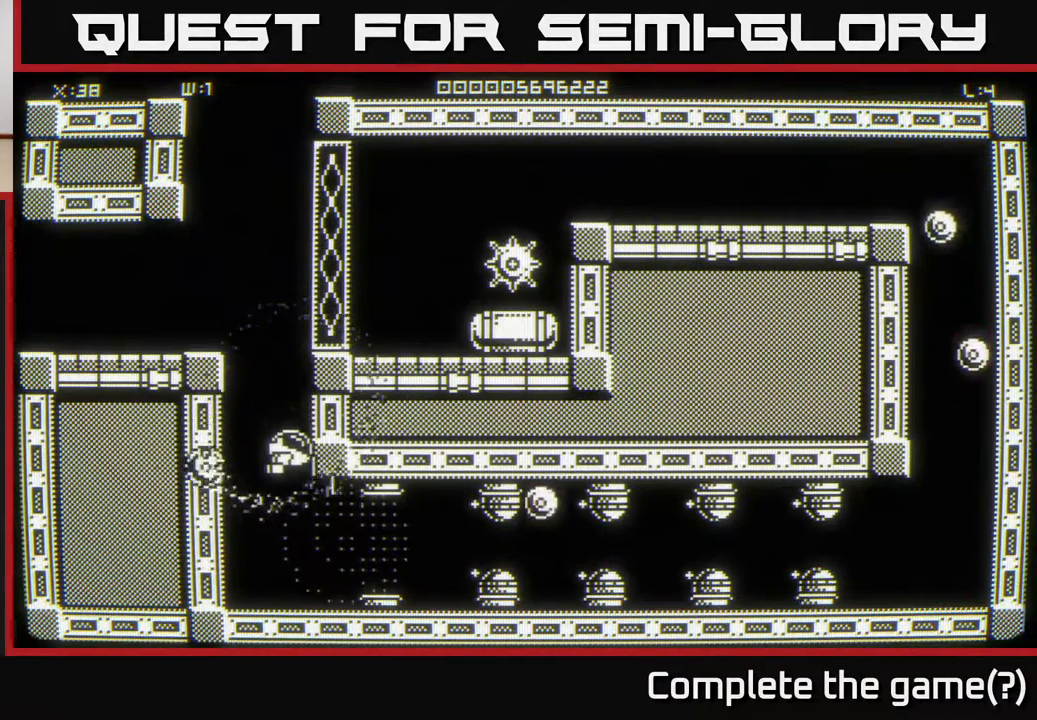
{"buttons": [], "left_stick": "center", "right_stick": "center", "events": [[50, "left_stick", "center"], [233, "left_stick", "up"], [433, "left_stick", "center"]]}
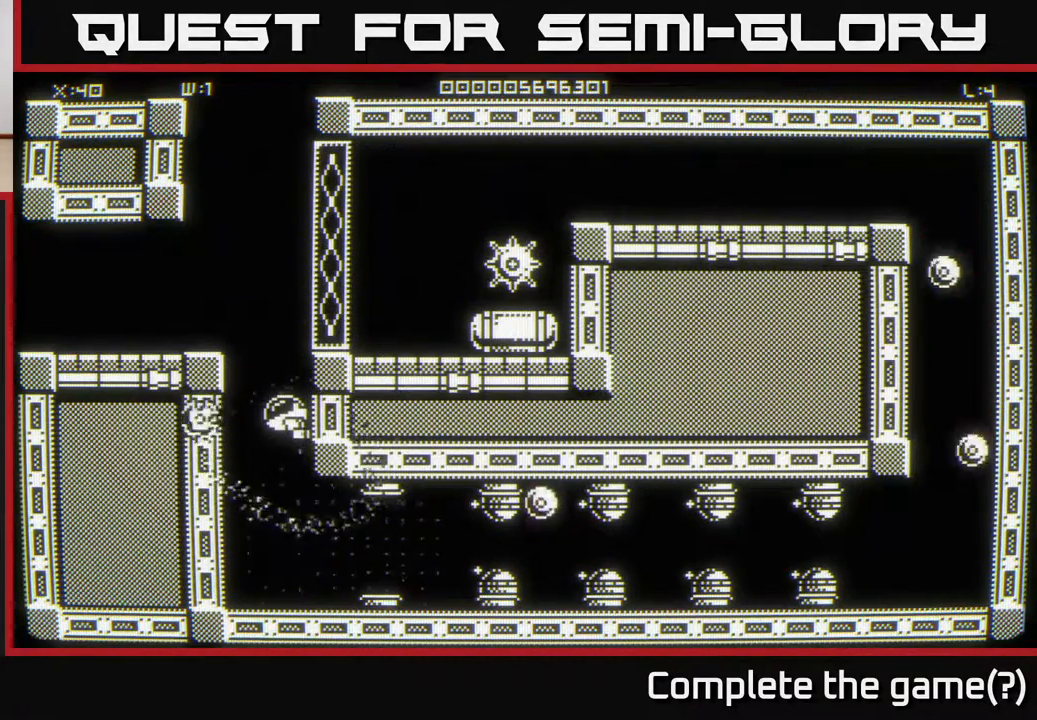
{"buttons": [], "left_stick": "center", "right_stick": "center", "events": []}
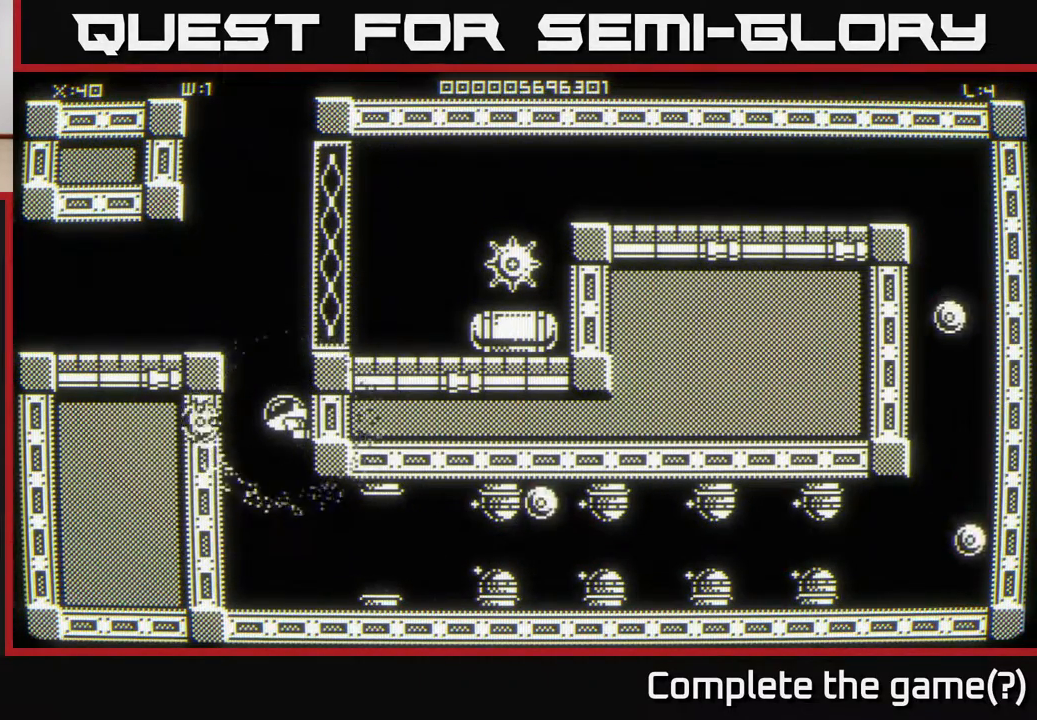
{"buttons": [], "left_stick": "center", "right_stick": "center", "events": []}
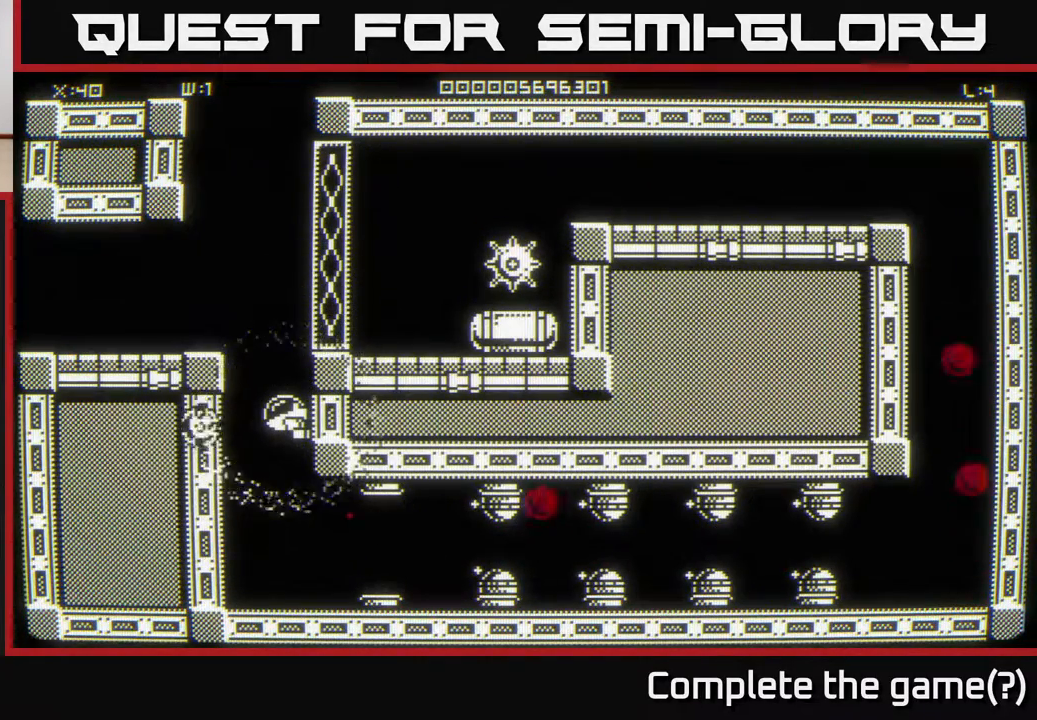
{"buttons": [], "left_stick": "center", "right_stick": "center", "events": []}
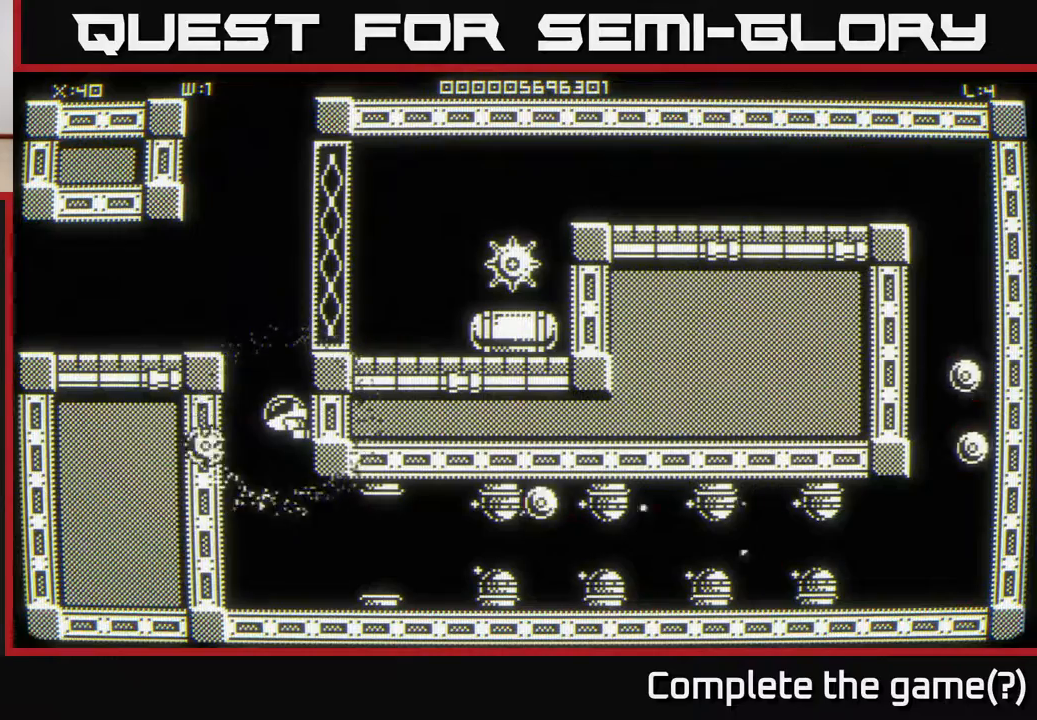
{"buttons": [], "left_stick": "down-right", "right_stick": "center", "events": [[233, "left_stick", "down"], [483, "left_stick", "down-right"]]}
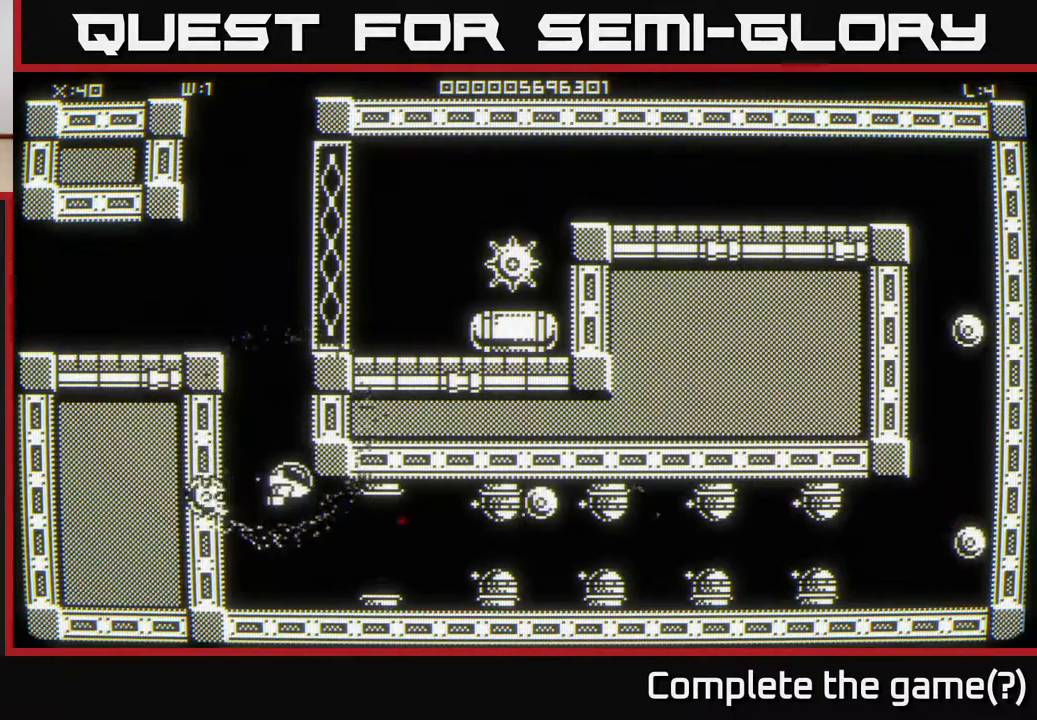
{"buttons": [], "left_stick": "up-right", "right_stick": "center", "events": [[333, "left_stick", "right"], [450, "left_stick", "up-right"]]}
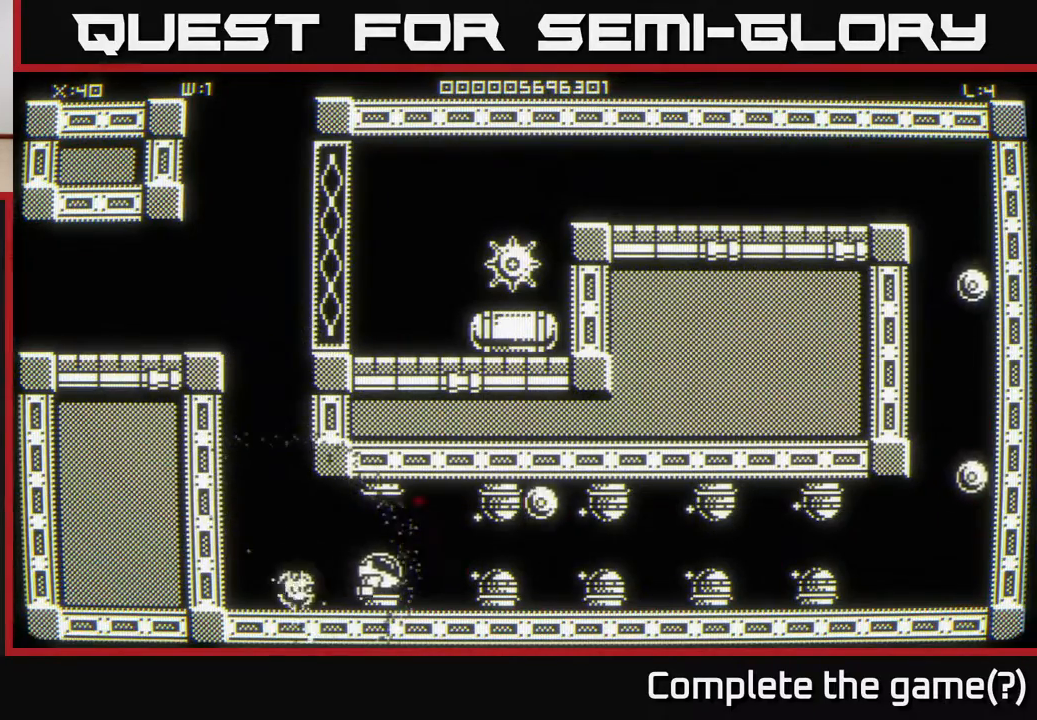
{"buttons": [], "left_stick": "up-left", "right_stick": "center", "events": [[133, "left_stick", "down-right"], [200, "left_stick", "down-left"], [267, "left_stick", "left"], [417, "left_stick", "up-left"]]}
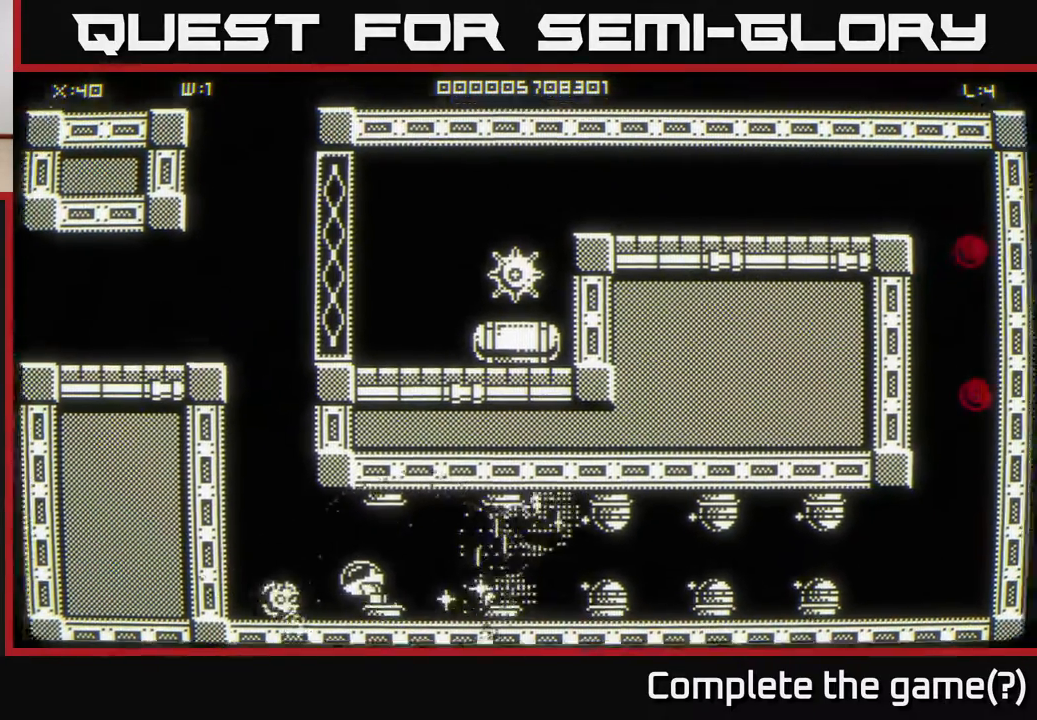
{"buttons": [], "left_stick": "right", "right_stick": "center", "events": [[167, "left_stick", "left"], [367, "left_stick", "up"], [467, "left_stick", "right"]]}
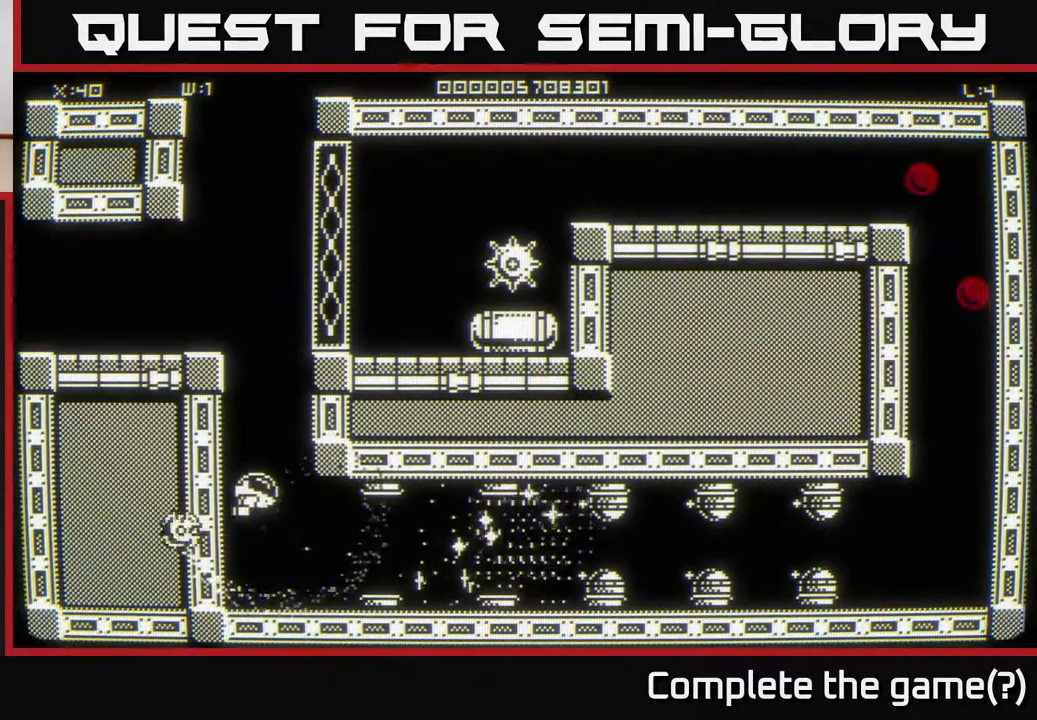
{"buttons": [], "left_stick": "right", "right_stick": "center", "events": []}
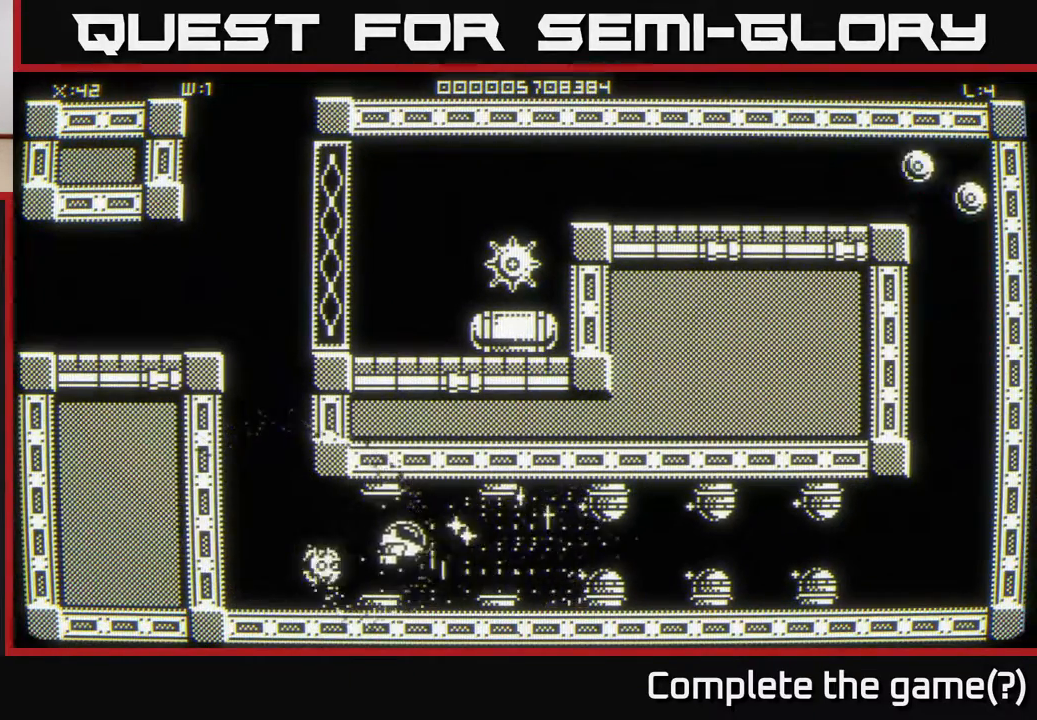
{"buttons": [], "left_stick": "up-left", "right_stick": "center", "events": [[83, "left_stick", "left"], [467, "left_stick", "up-left"]]}